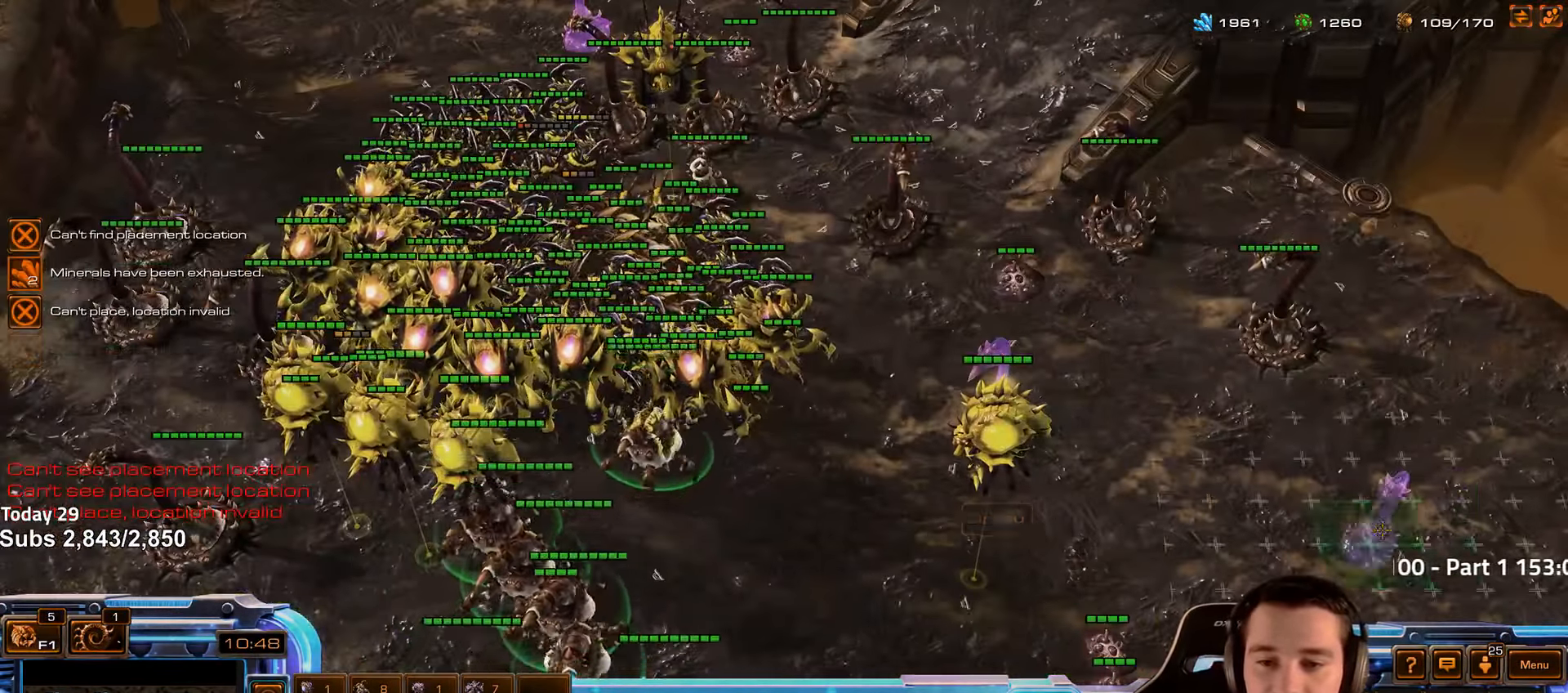
Gameplay with keyboard; each line is a JSON object with the keys held at the frame after it. "events" lists presses ("down") and releases ("up") of "1", "2", "3", "4", "5", "6", "a", "alt", "b", "c", "caps_lock", "ctrl", "d", "e", "escape", "f", "f1", "f2", "f3", "f4", "f5", "f6", "g", "q", "r", "s", "shift", "space", "super", "t", "tab", "tilde", "v", "w", "x" and "z" between this image and that frame as [ms after this image, input, new state], when the widget could be followed in between. No other keys are recorded. Mouse input is not recorded.
{"keys": ["shift"], "events": [[216, "r", "down"], [282, "r", "up"], [399, "r", "down"], [466, "r", "up"], [516, "shift", "down"]]}
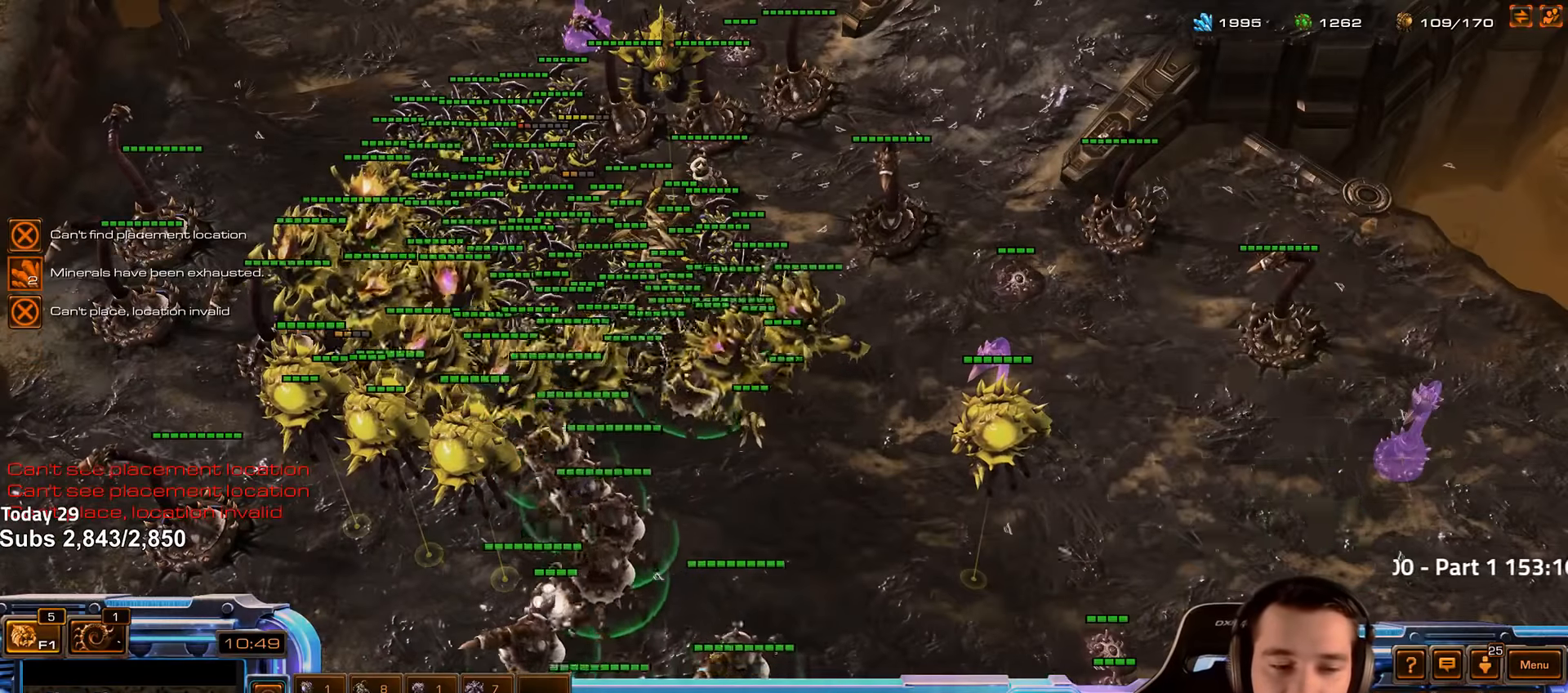
{"keys": ["shift"], "events": [[16, "r", "down"], [83, "r", "up"], [183, "r", "down"], [250, "r", "up"], [350, "r", "down"], [400, "r", "up"]]}
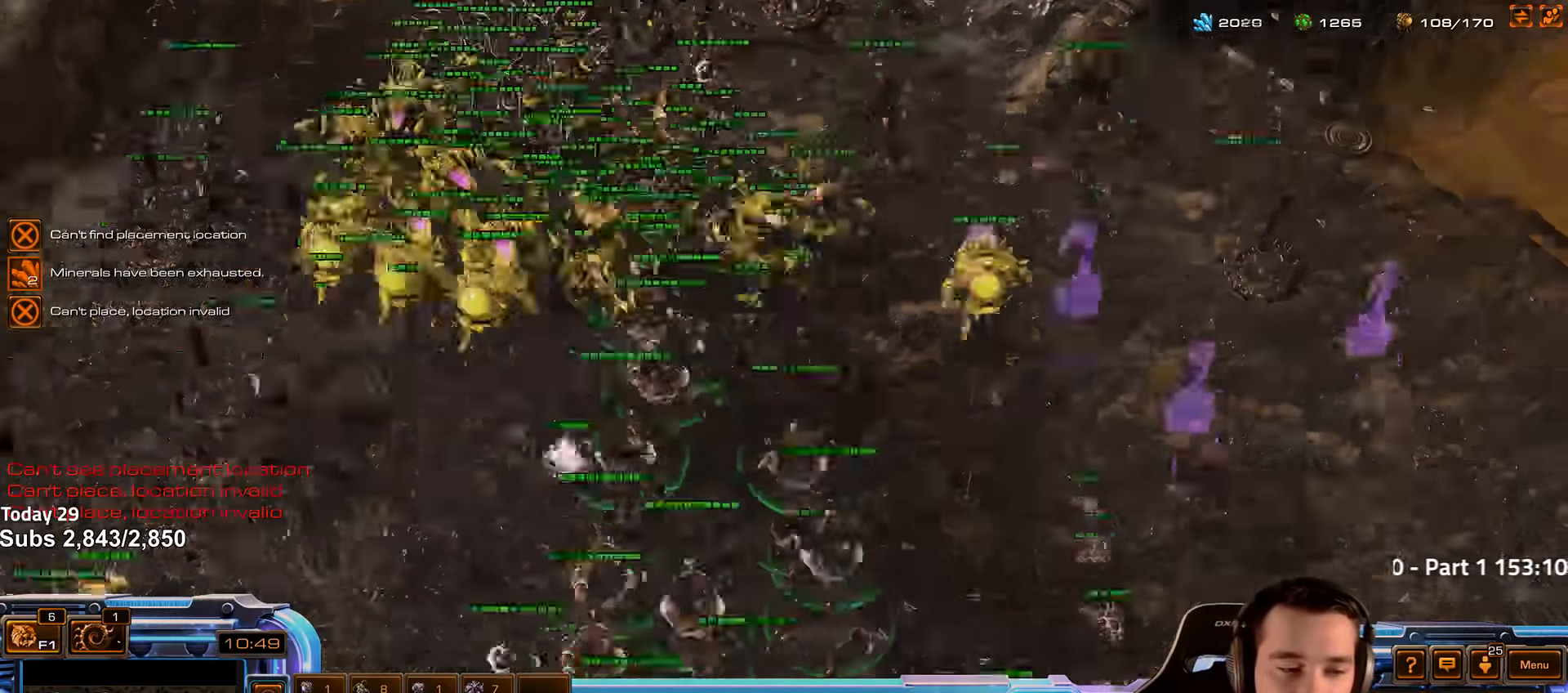
{"keys": ["shift"], "events": [[216, "r", "down"], [300, "r", "up"], [400, "r", "down"], [500, "r", "up"]]}
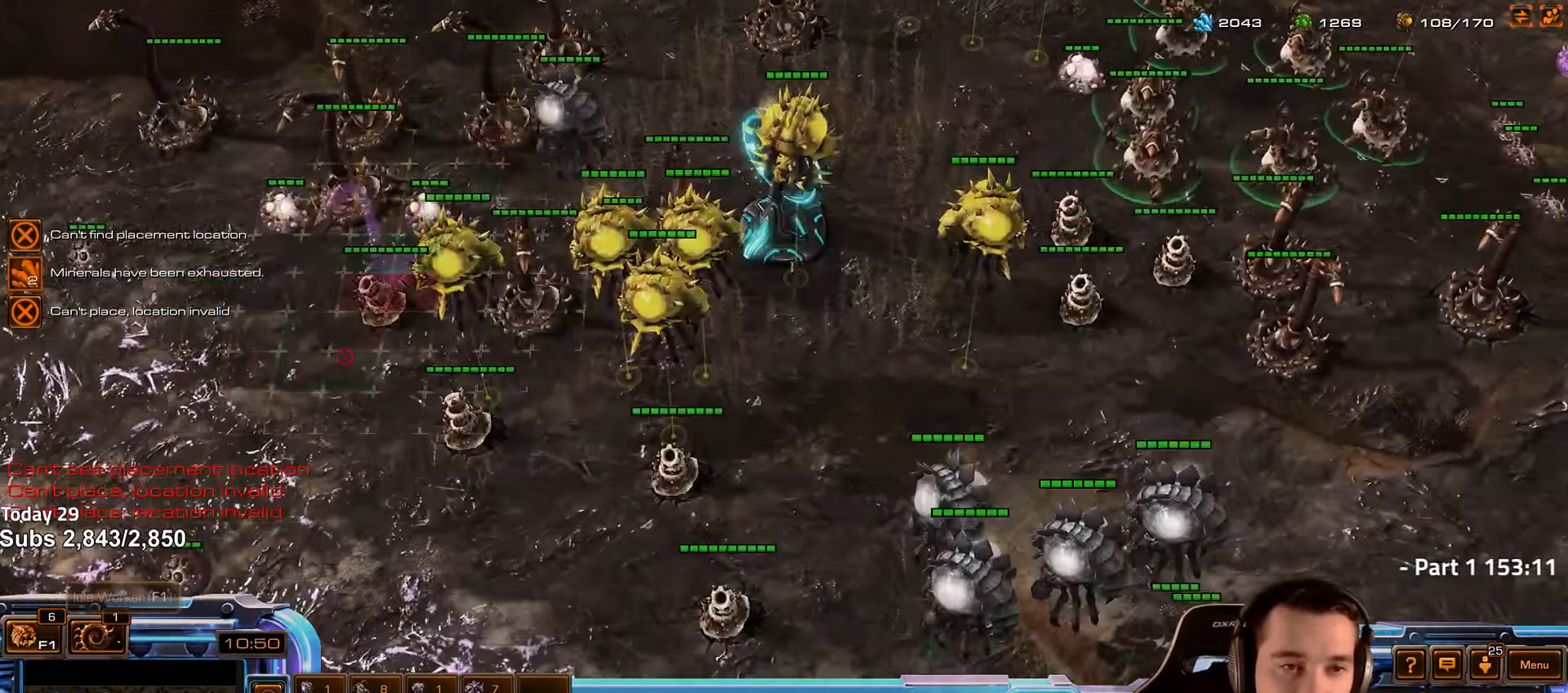
{"keys": ["shift"], "events": []}
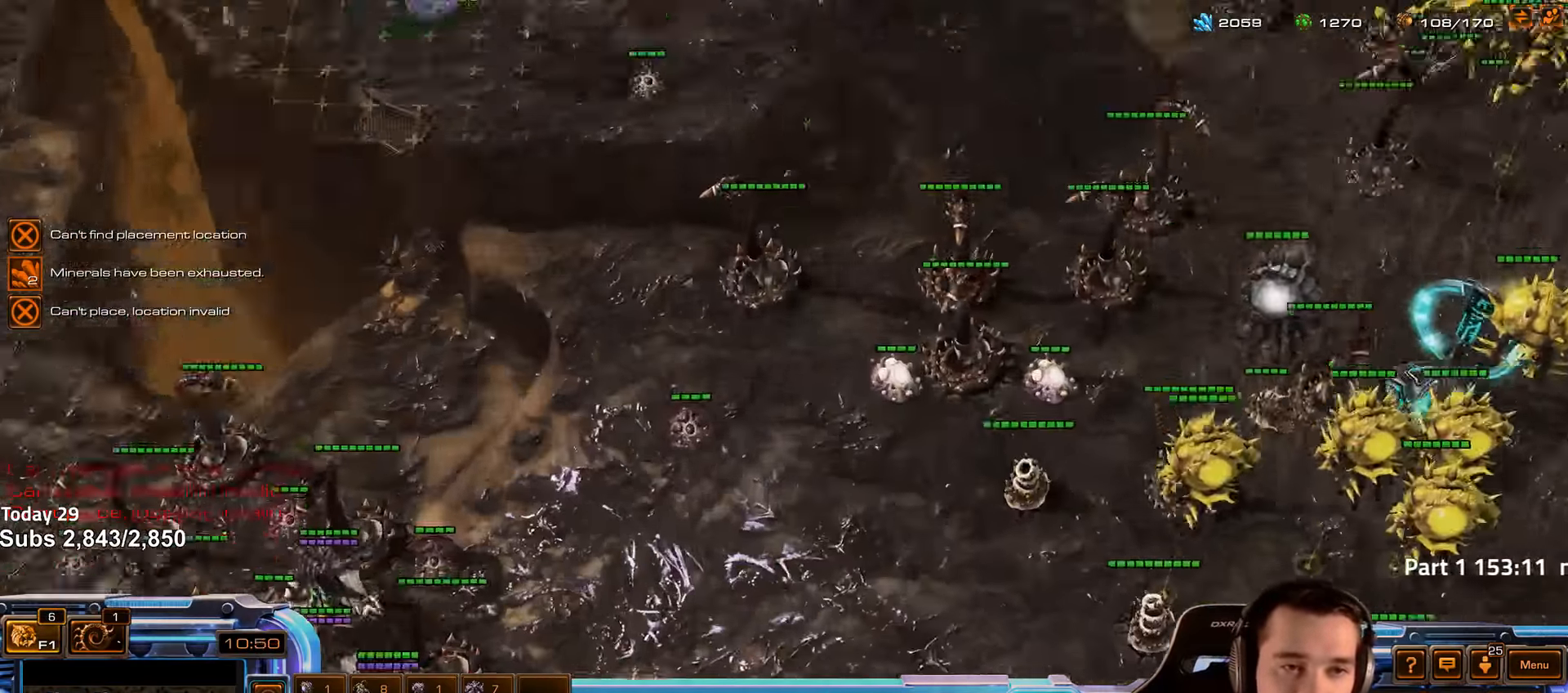
{"keys": ["shift"], "events": [[266, "r", "down"], [350, "r", "up"]]}
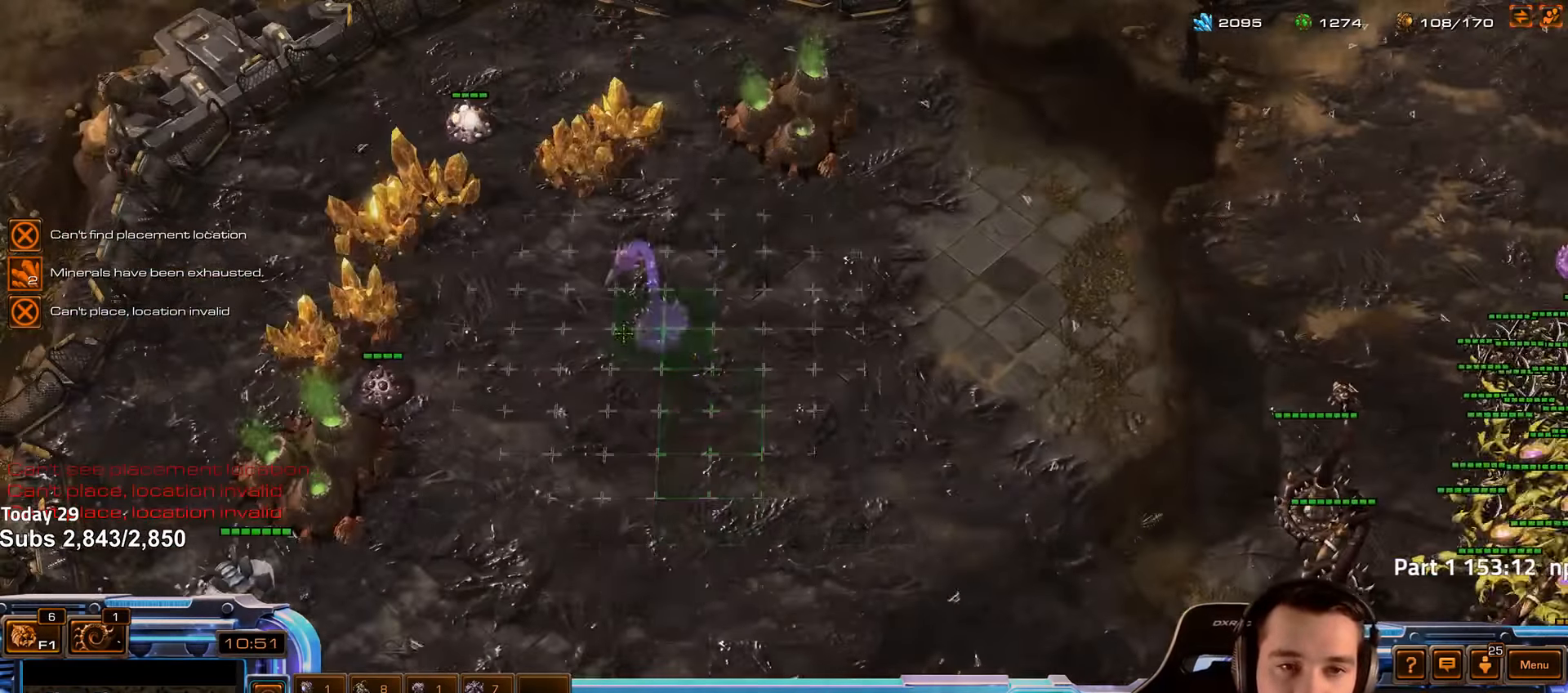
{"keys": ["shift"], "events": [[200, "r", "down"], [266, "r", "up"], [366, "r", "down"], [433, "r", "up"]]}
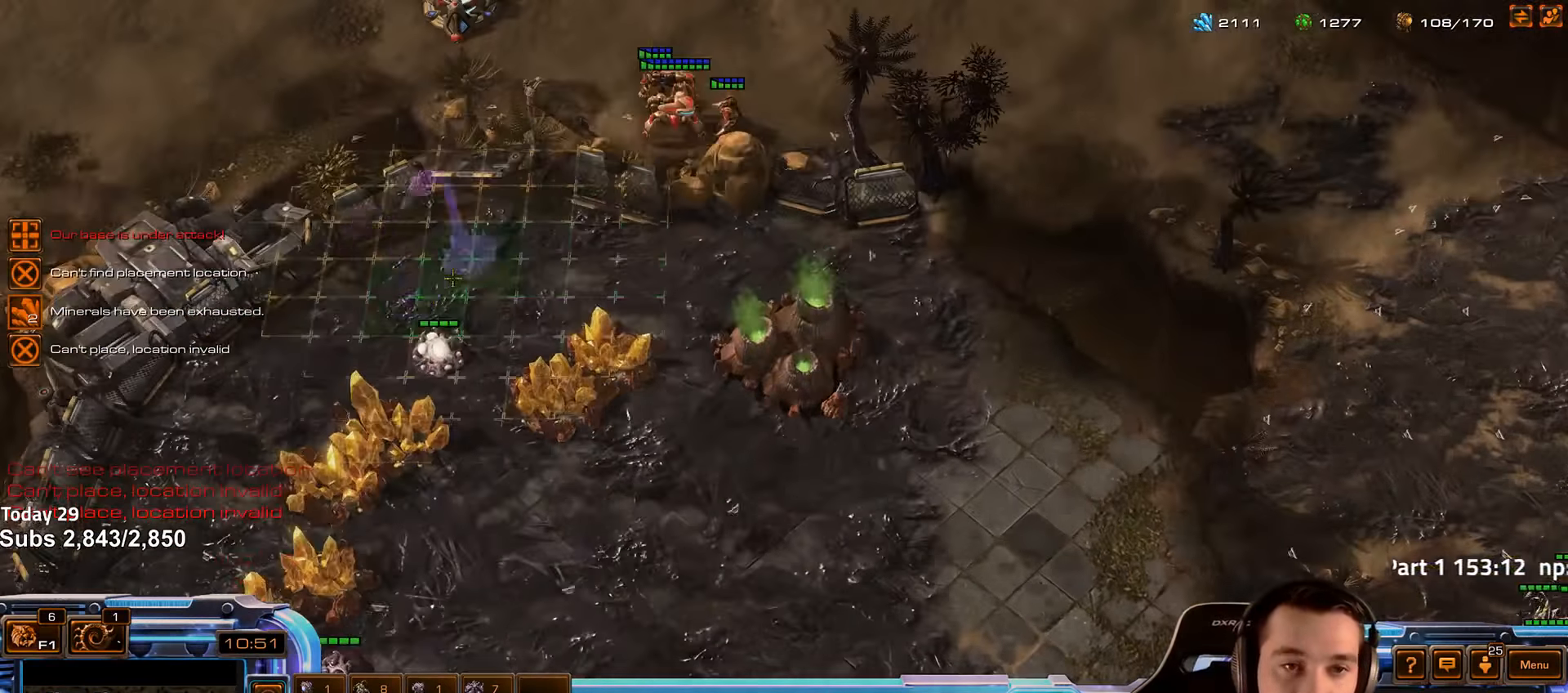
{"keys": ["r", "shift"], "events": [[33, "r", "down"], [100, "r", "up"], [183, "r", "down"], [266, "r", "up"], [333, "r", "down"], [416, "r", "up"], [483, "r", "down"]]}
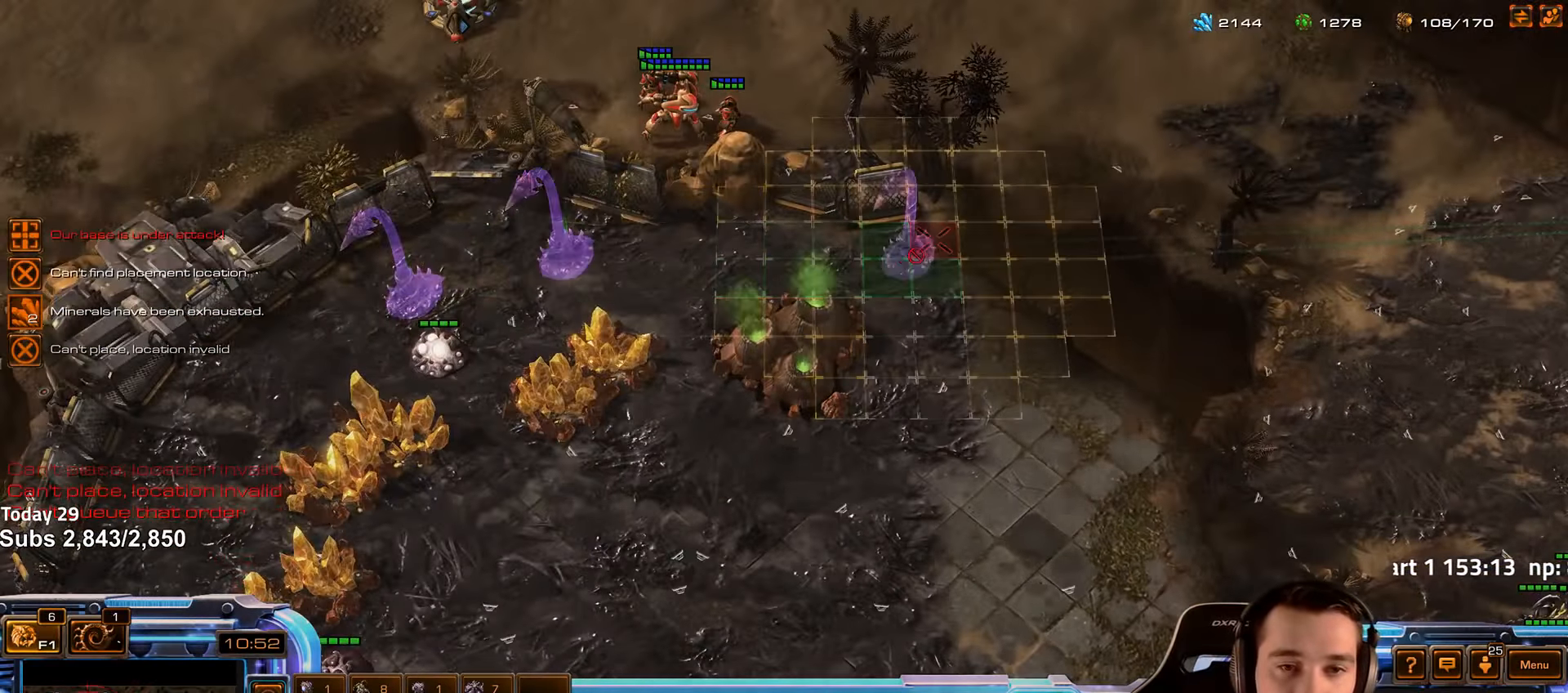
{"keys": [], "events": [[50, "r", "up"], [116, "shift", "up"]]}
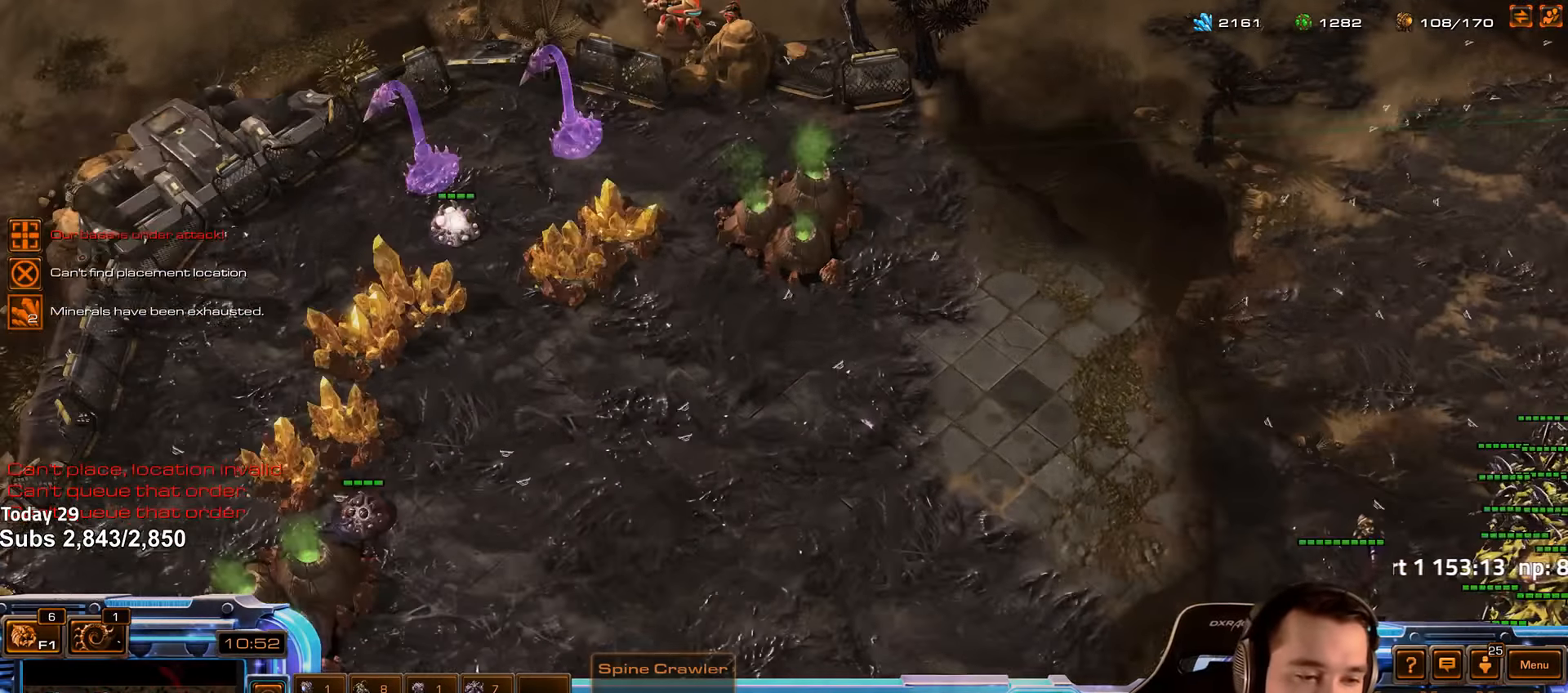
{"keys": [], "events": [[300, "2", "down"], [416, "2", "up"]]}
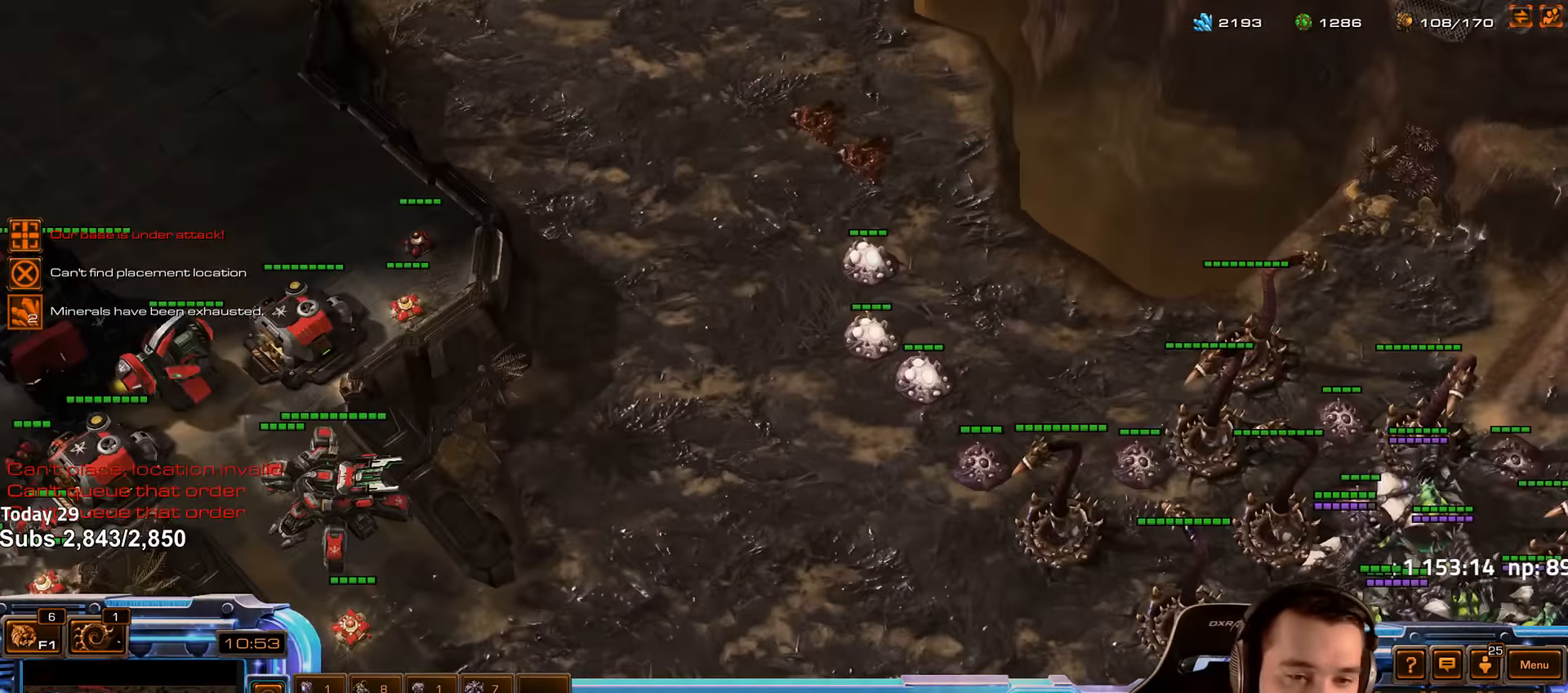
{"keys": [], "events": [[83, "shift", "down"], [183, "shift", "up"]]}
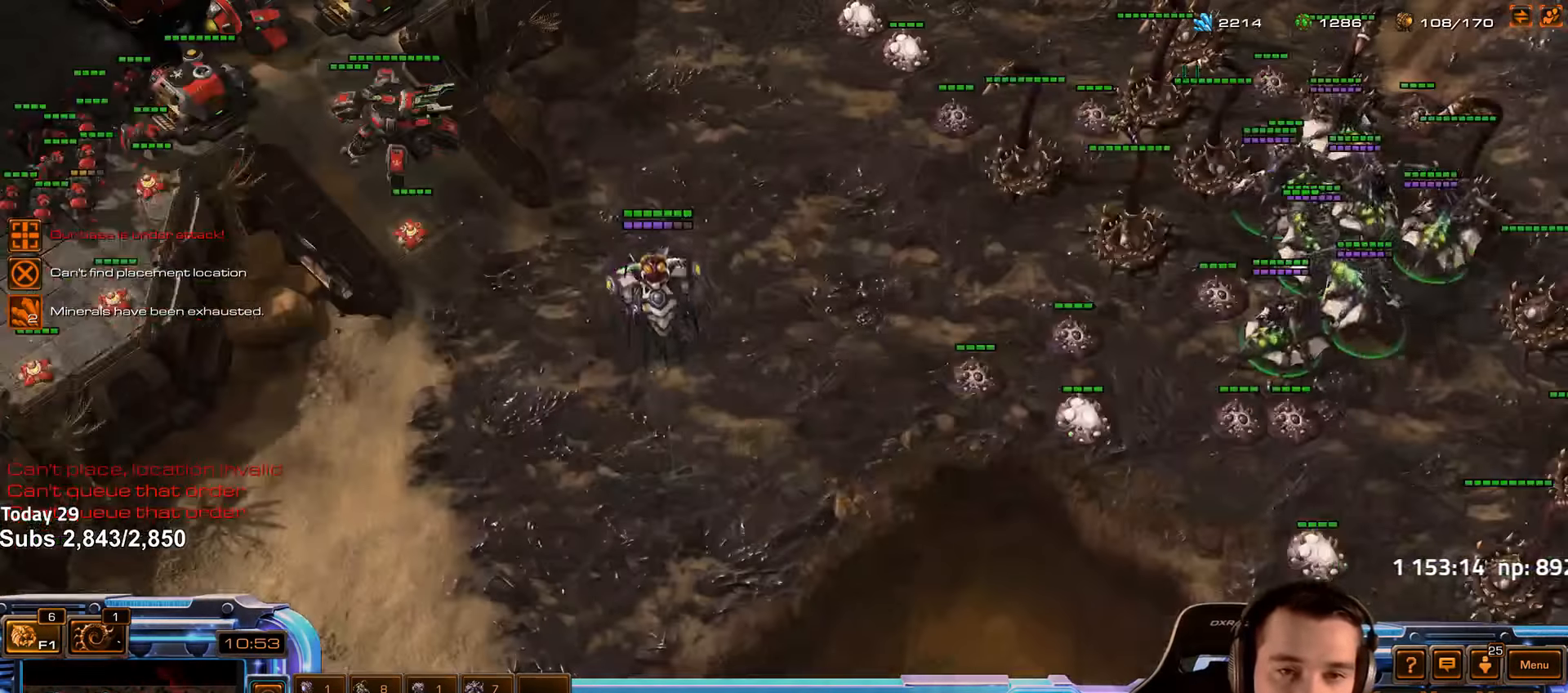
{"keys": [], "events": []}
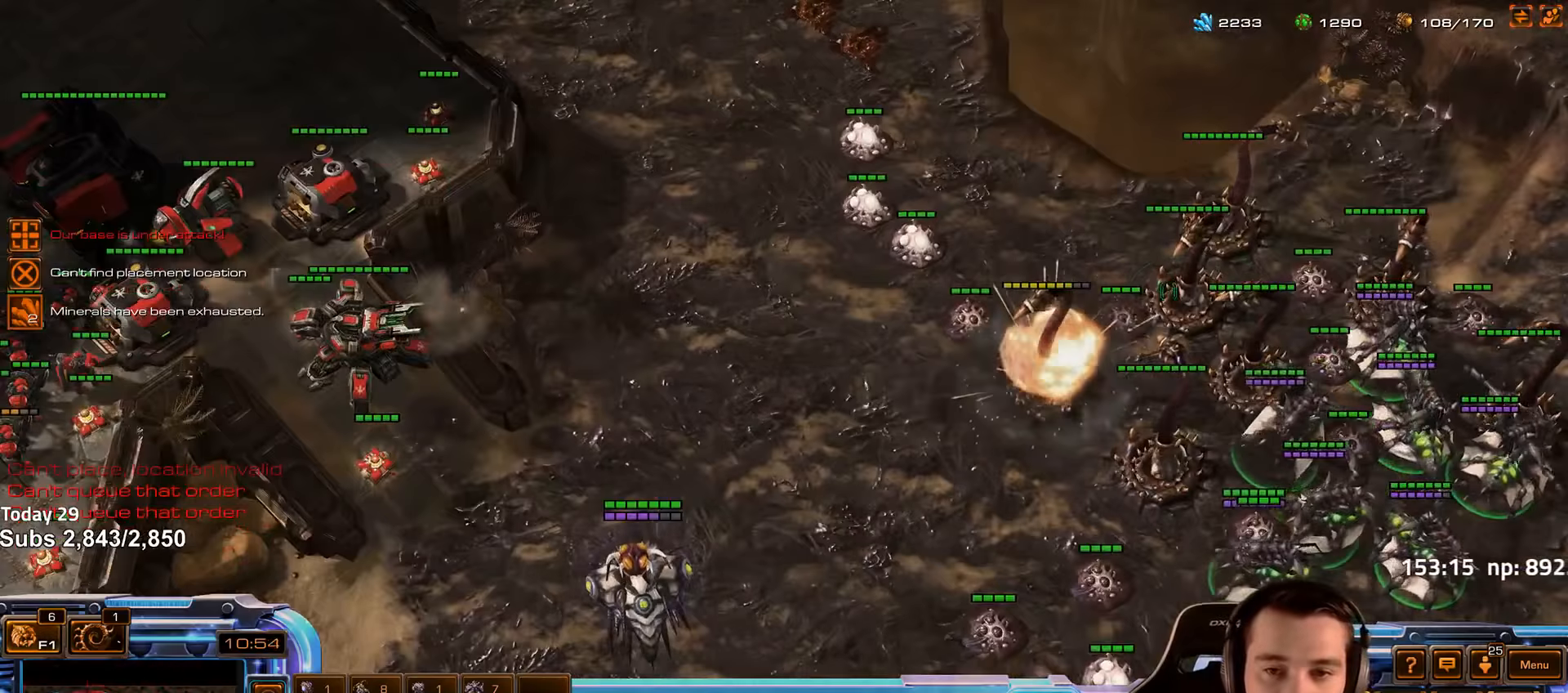
{"keys": ["t"], "events": [[433, "t", "down"]]}
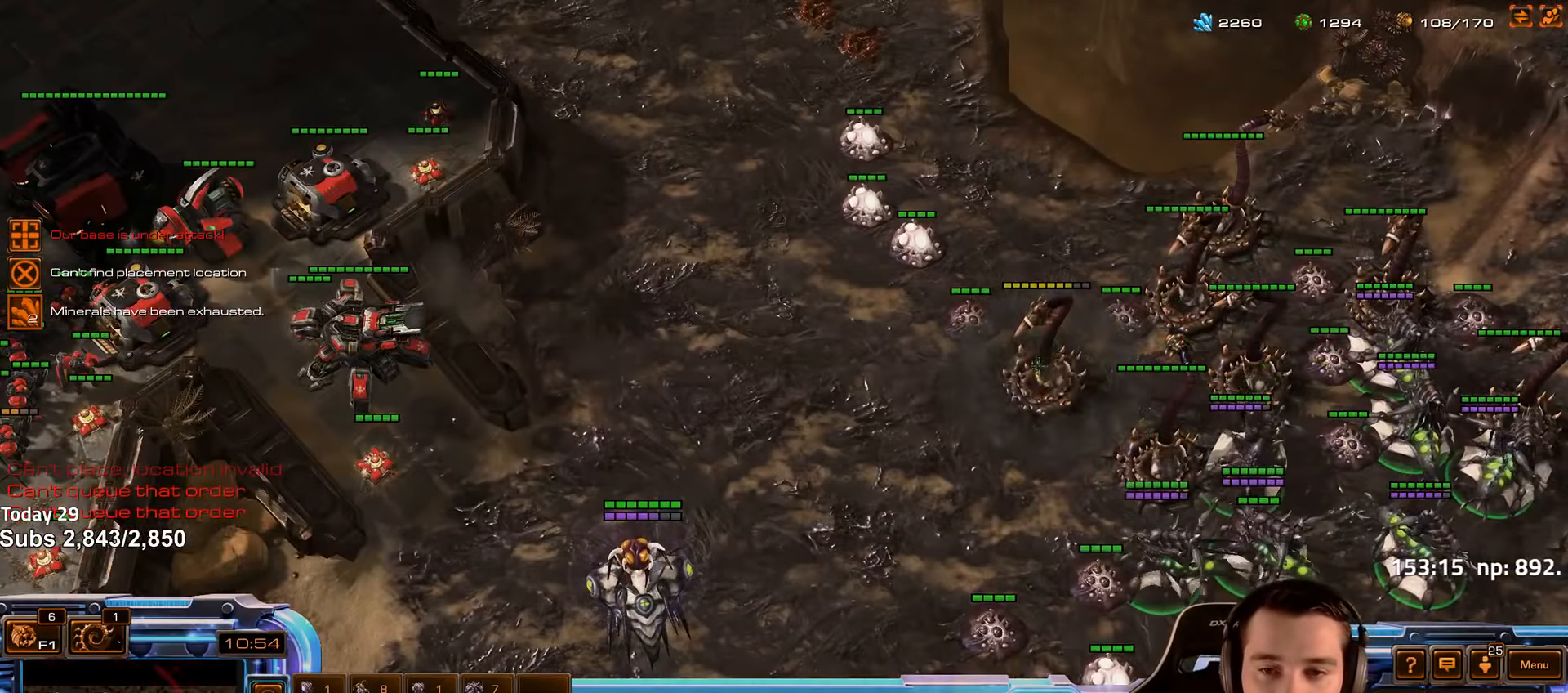
{"keys": [], "events": [[33, "t", "up"], [100, "t", "down"], [183, "t", "up"], [267, "2", "down"], [350, "2", "up"]]}
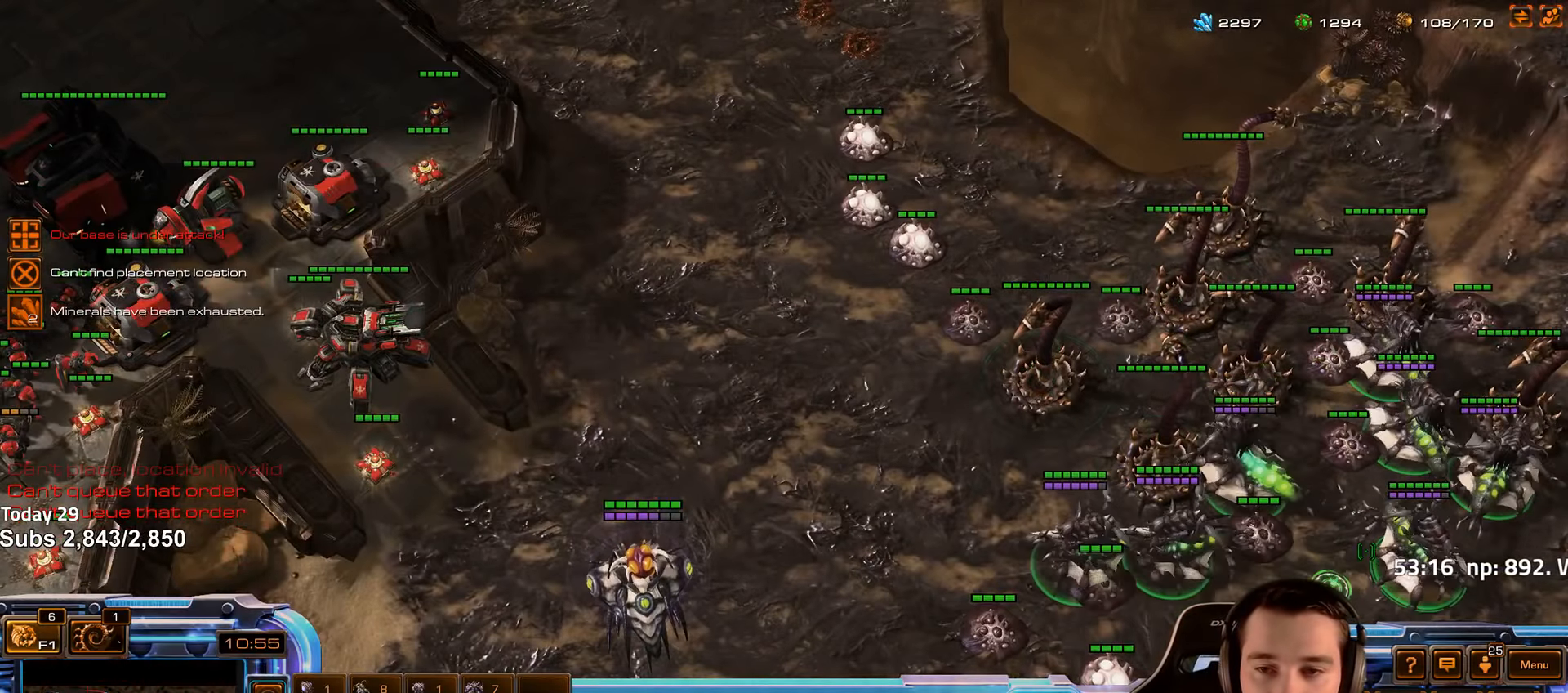
{"keys": [], "events": []}
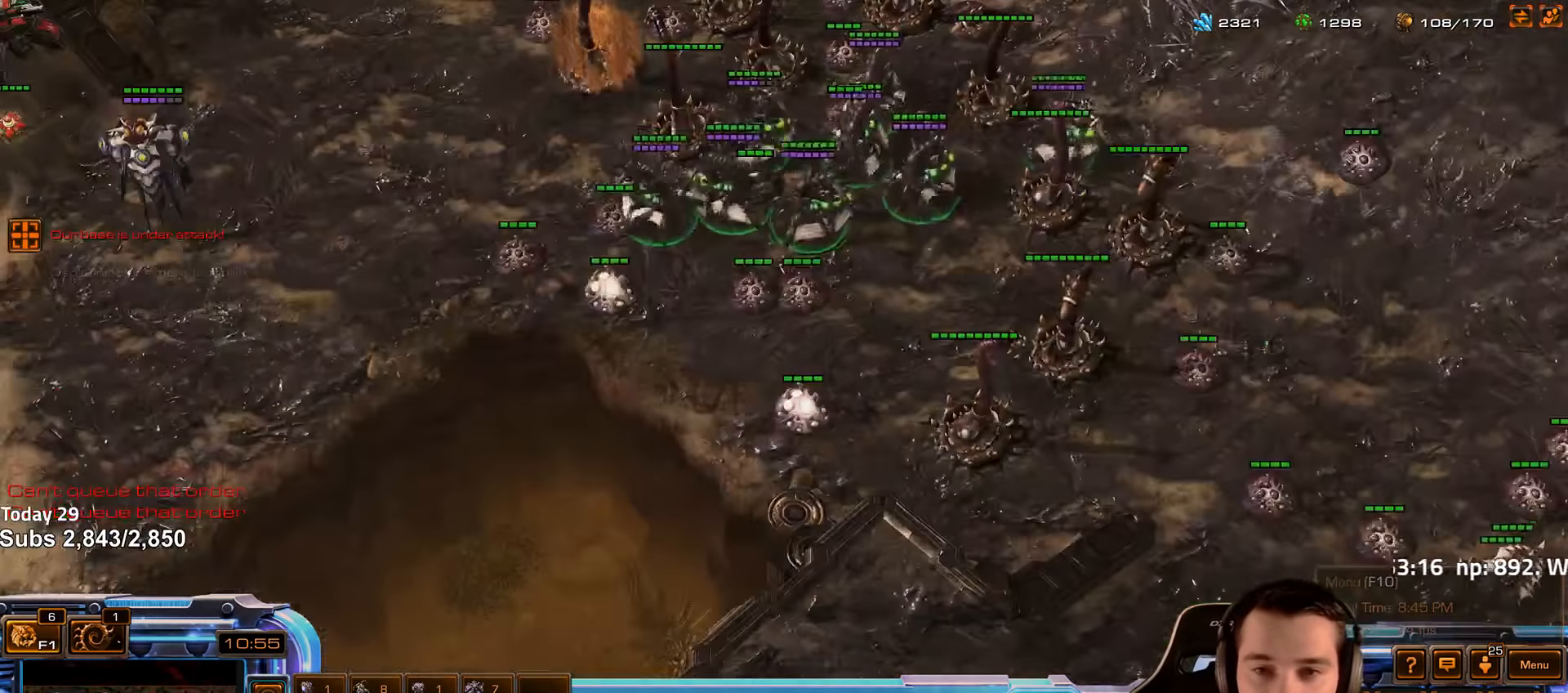
{"keys": [], "events": []}
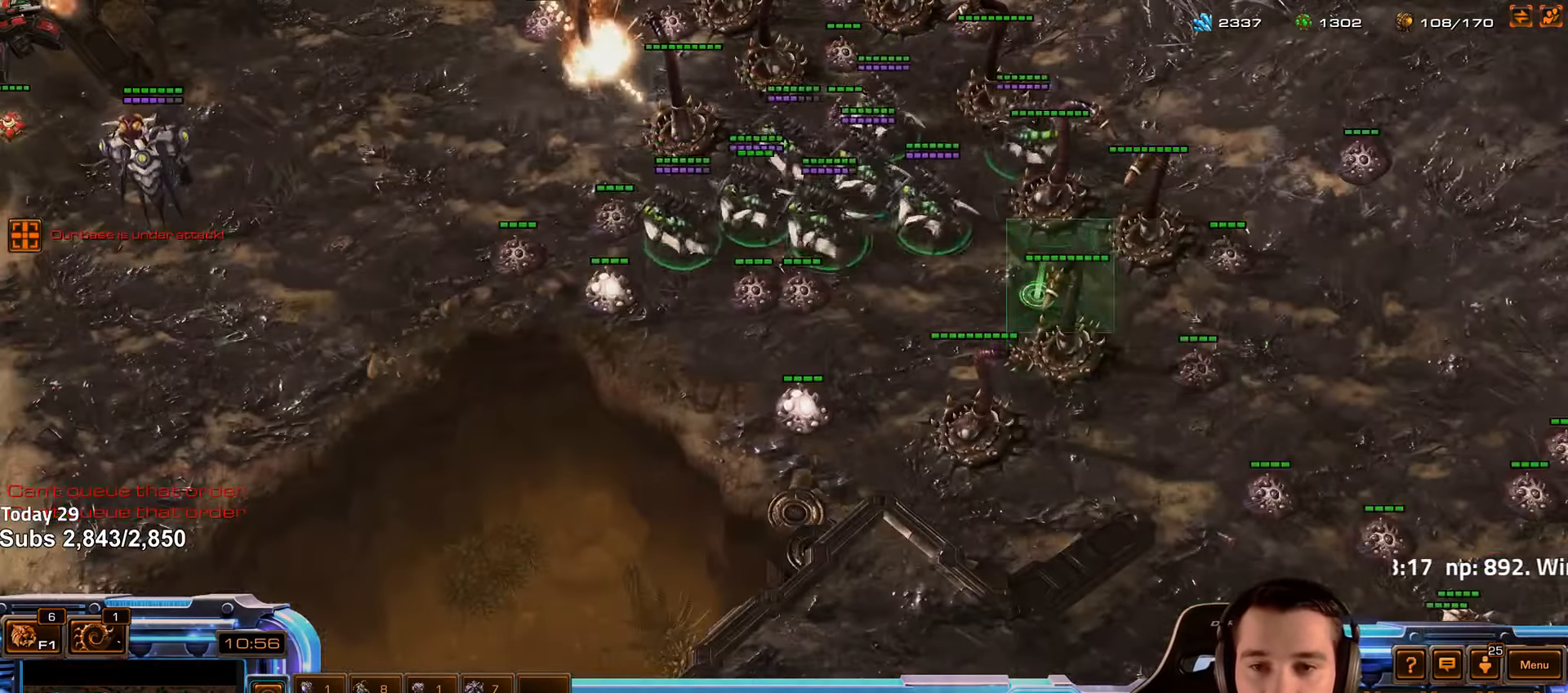
{"keys": [], "events": [[267, "r", "down"], [333, "r", "up"]]}
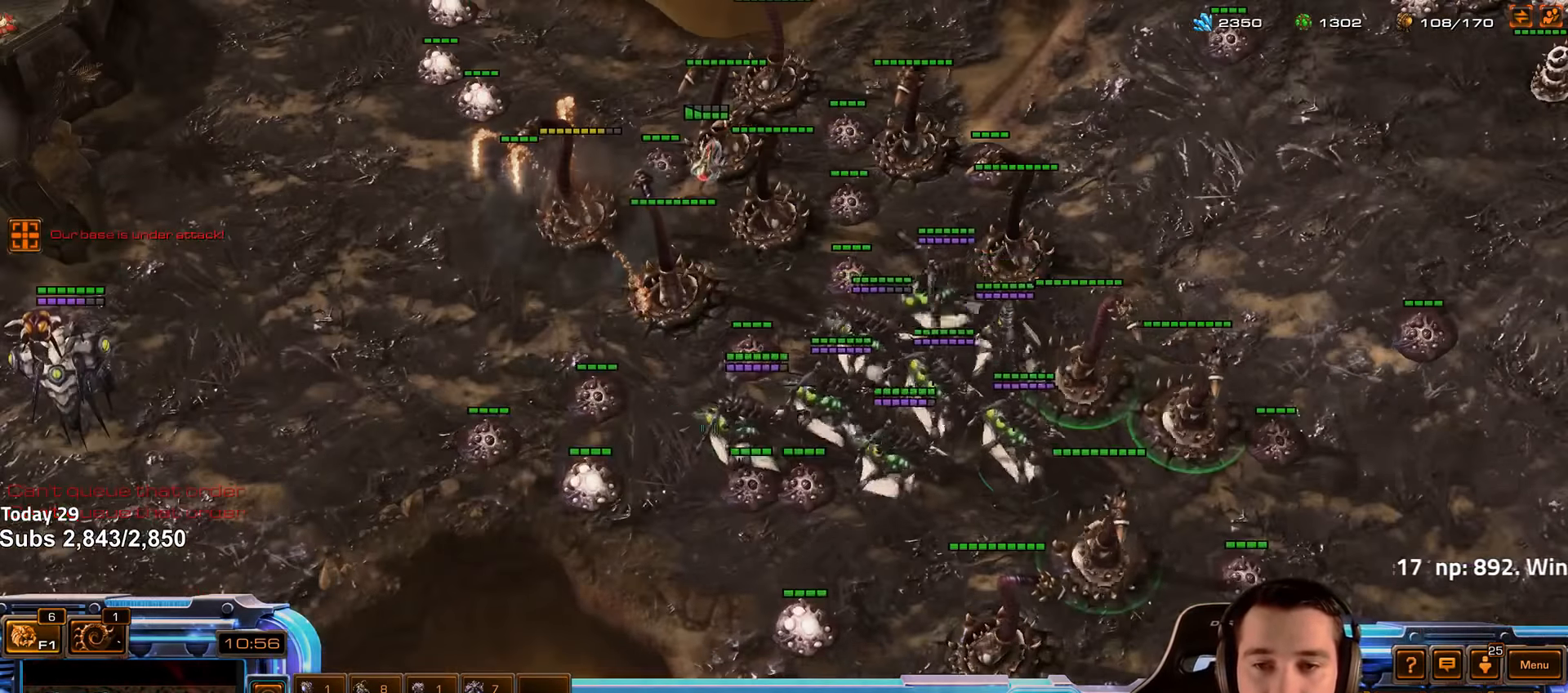
{"keys": [], "events": []}
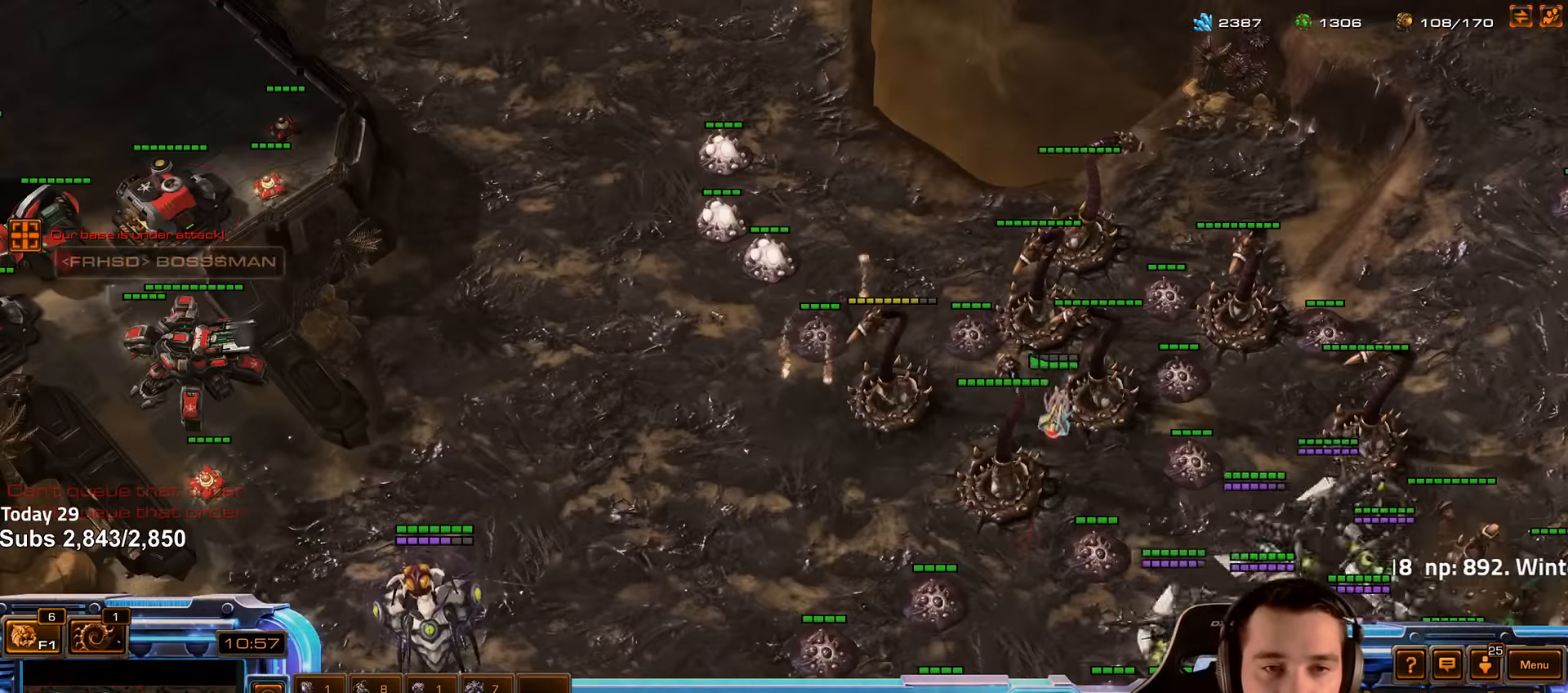
{"keys": ["r"], "events": [[150, "r", "down"], [217, "r", "up"], [350, "r", "down"], [417, "r", "up"], [500, "r", "down"]]}
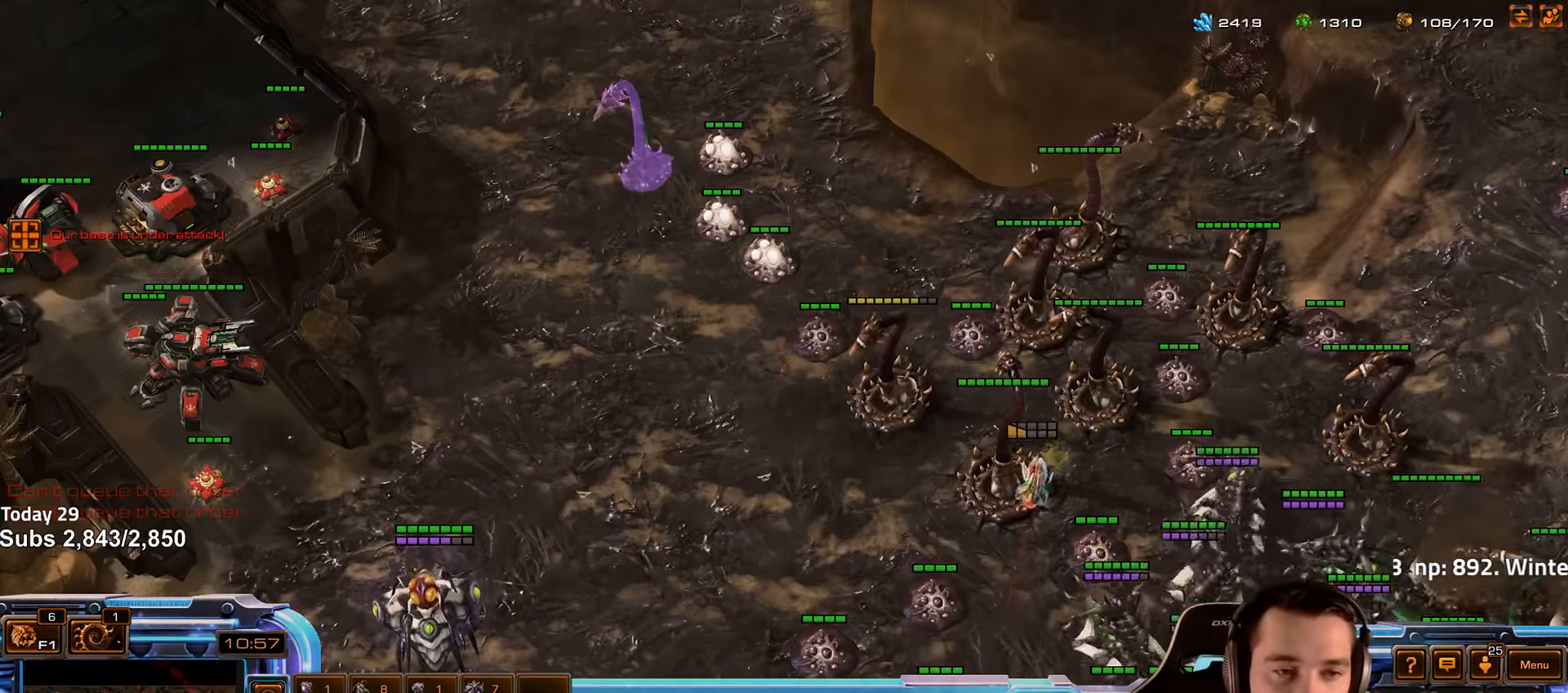
{"keys": [], "events": [[50, "r", "up"], [117, "r", "down"], [183, "r", "up"], [300, "r", "down"], [333, "r", "up"]]}
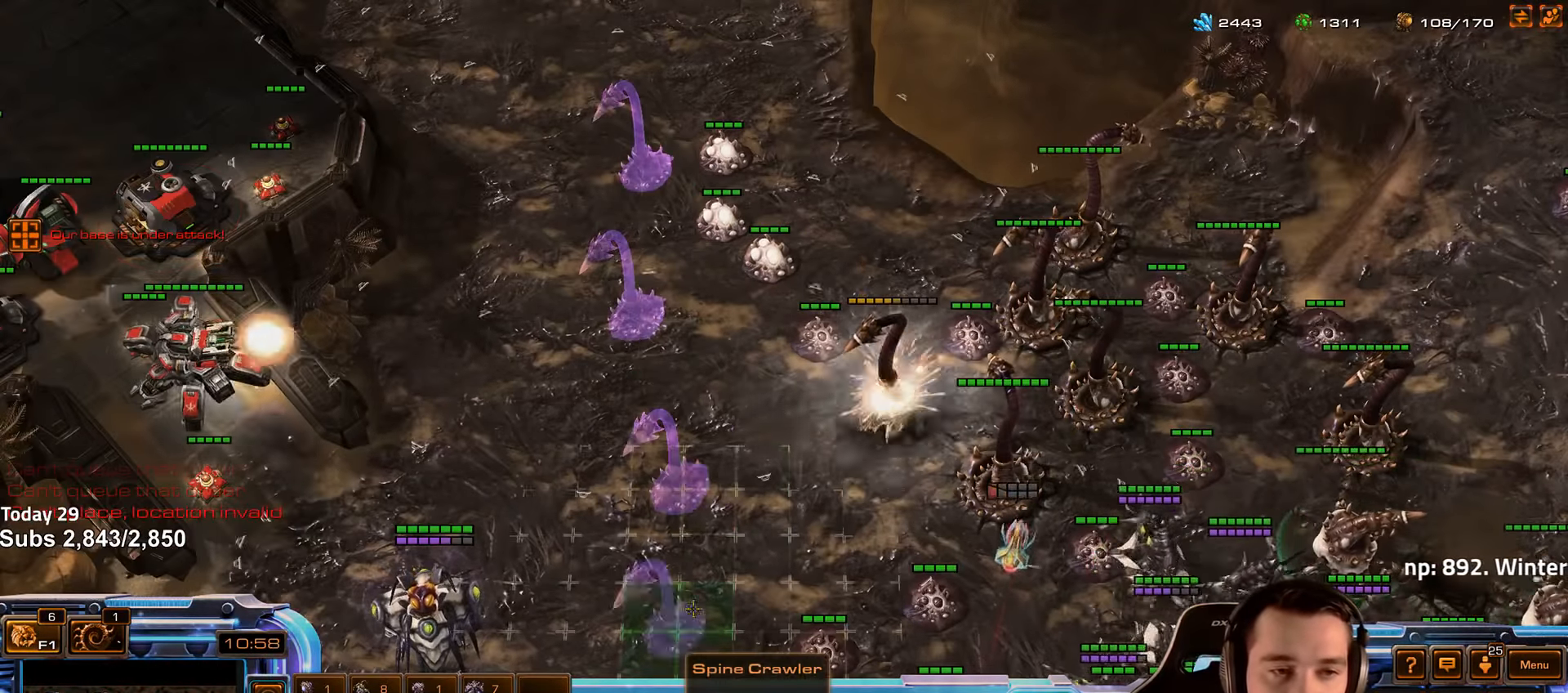
{"keys": [], "events": []}
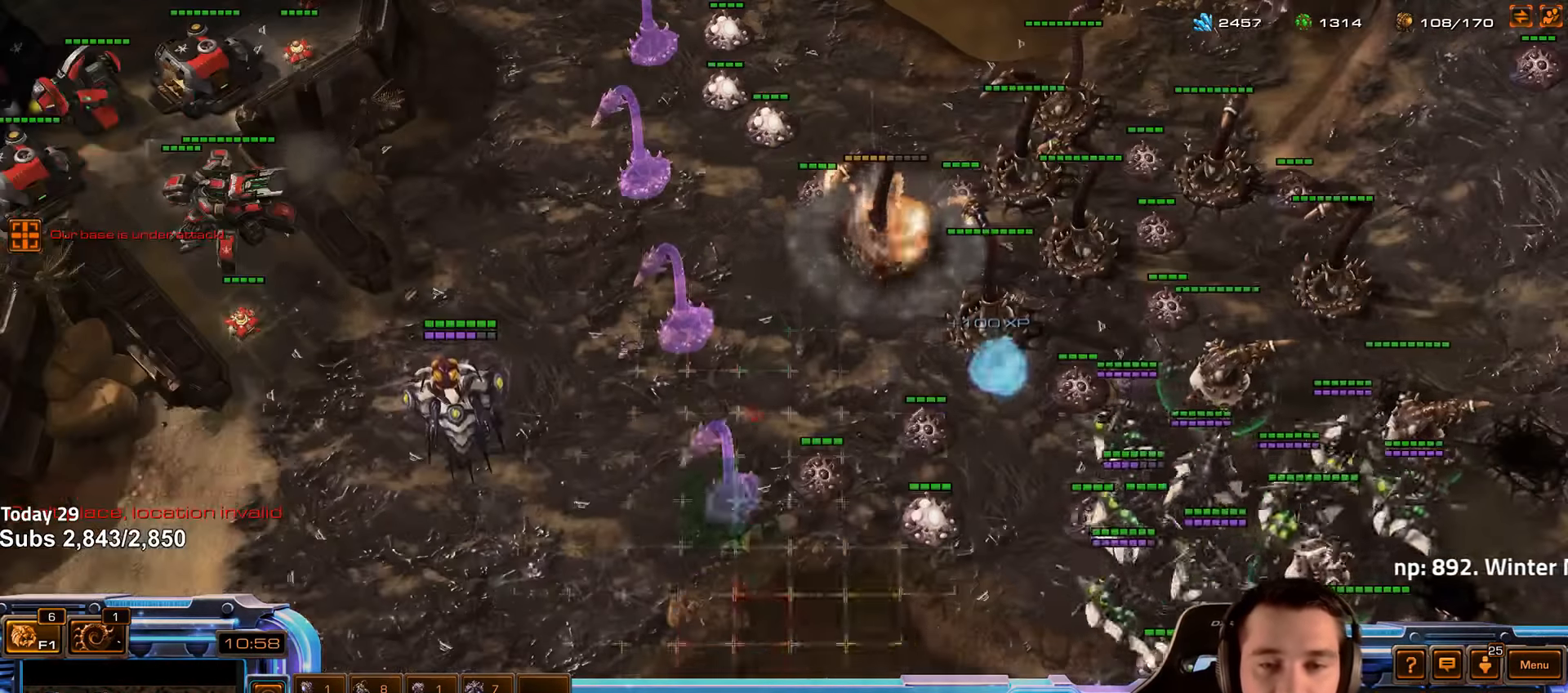
{"keys": [], "events": []}
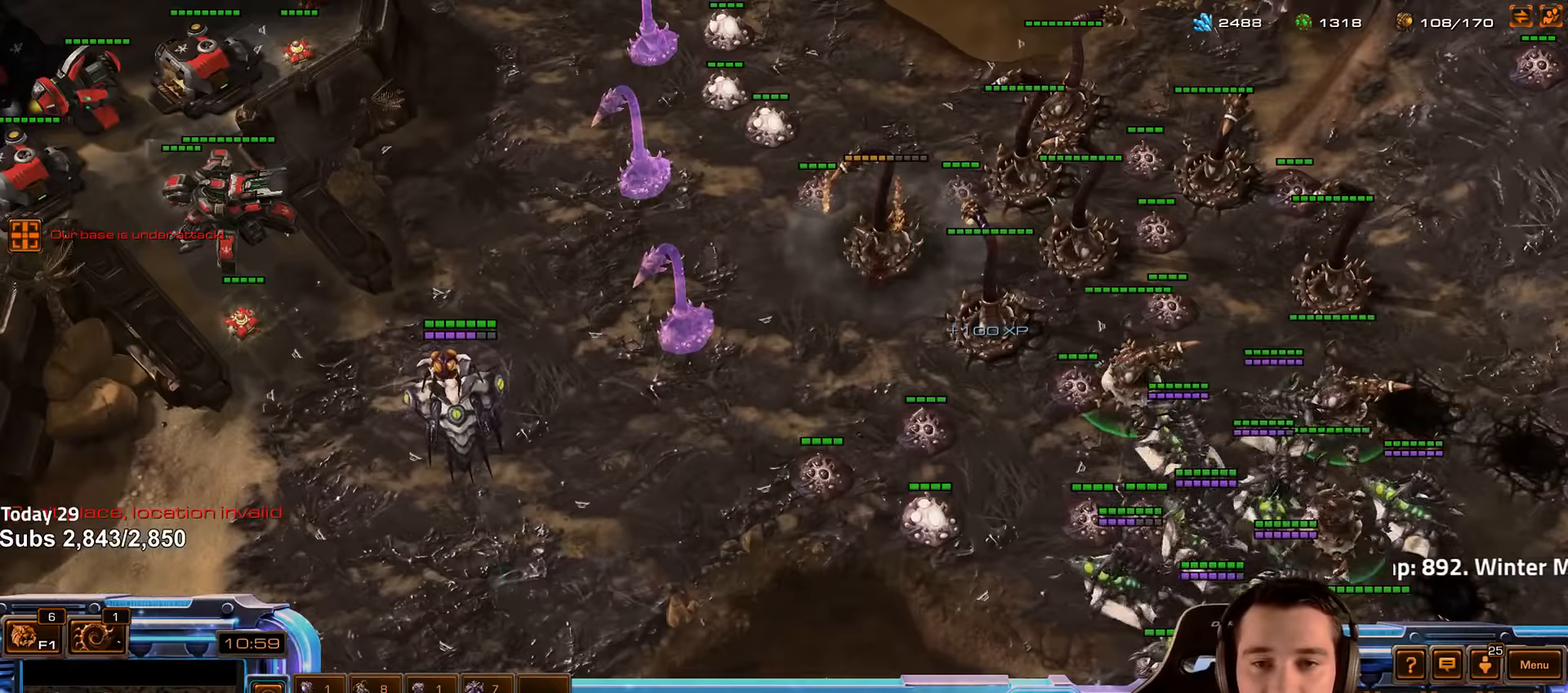
{"keys": [], "events": [[266, "r", "down"], [316, "r", "up"]]}
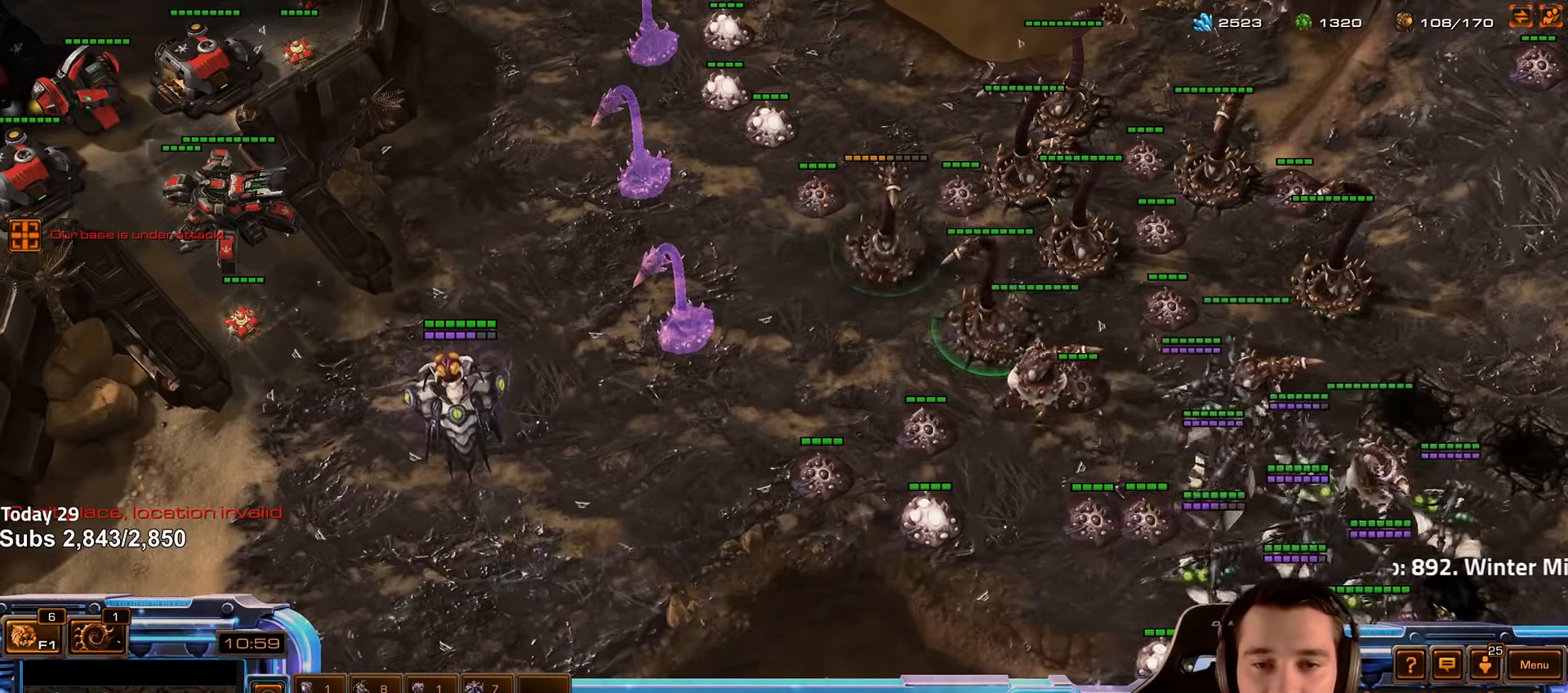
{"keys": [], "events": []}
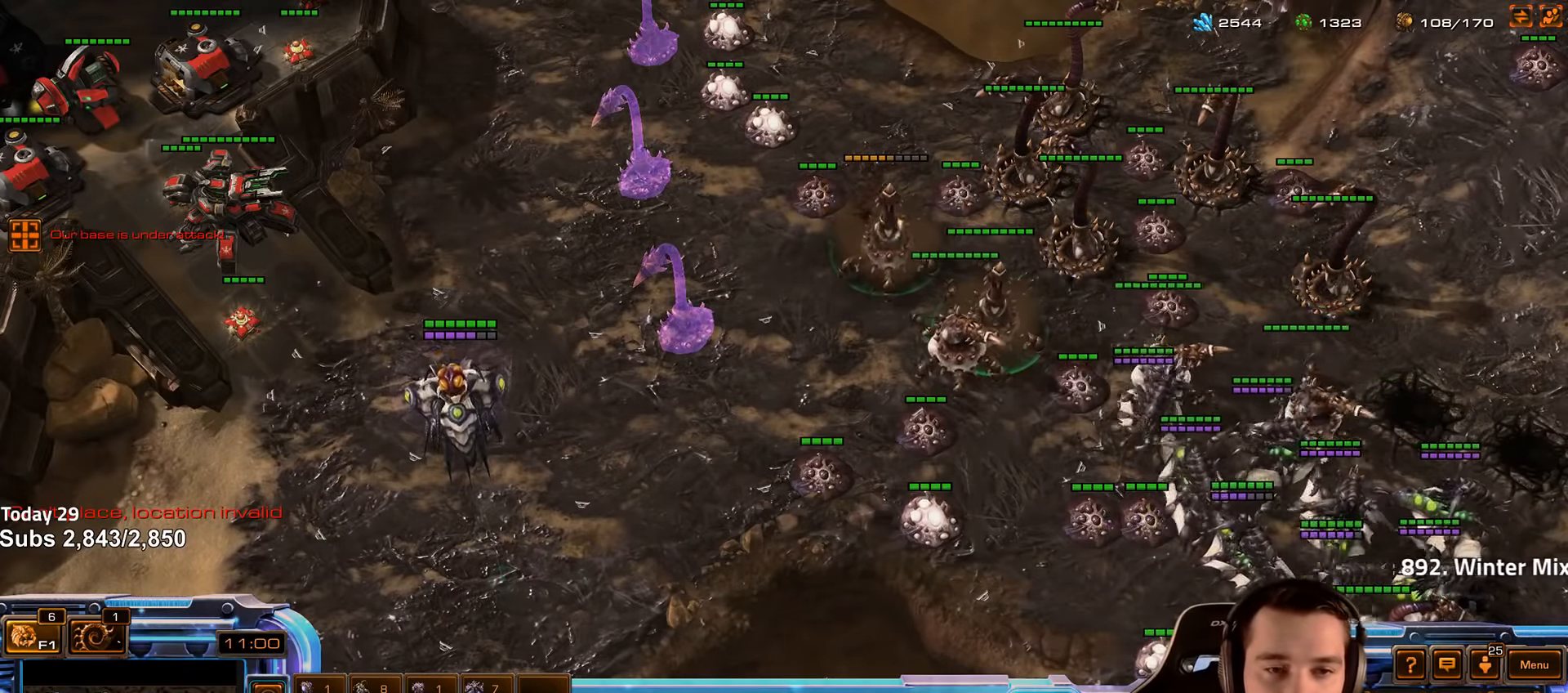
{"keys": [], "events": [[250, "r", "down"], [333, "r", "up"]]}
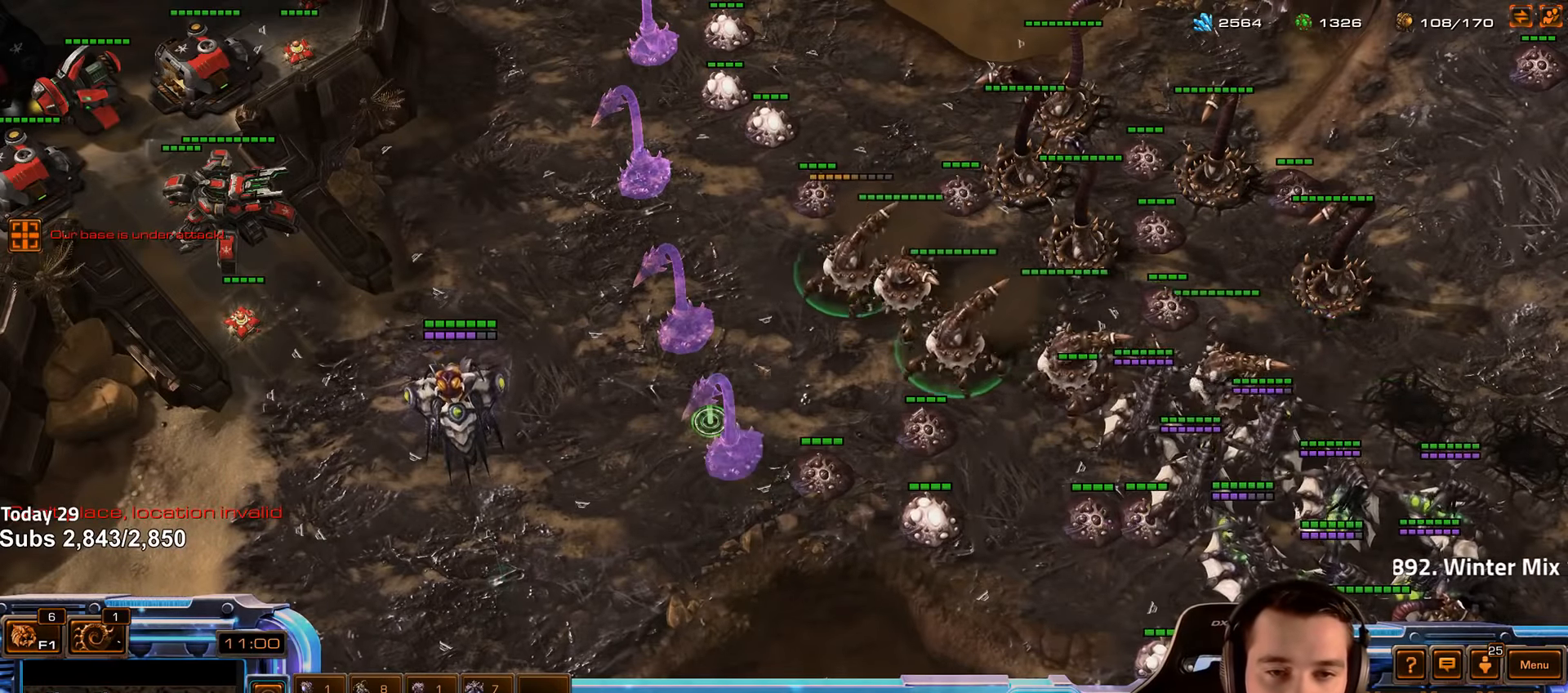
{"keys": ["r"], "events": [[450, "r", "down"]]}
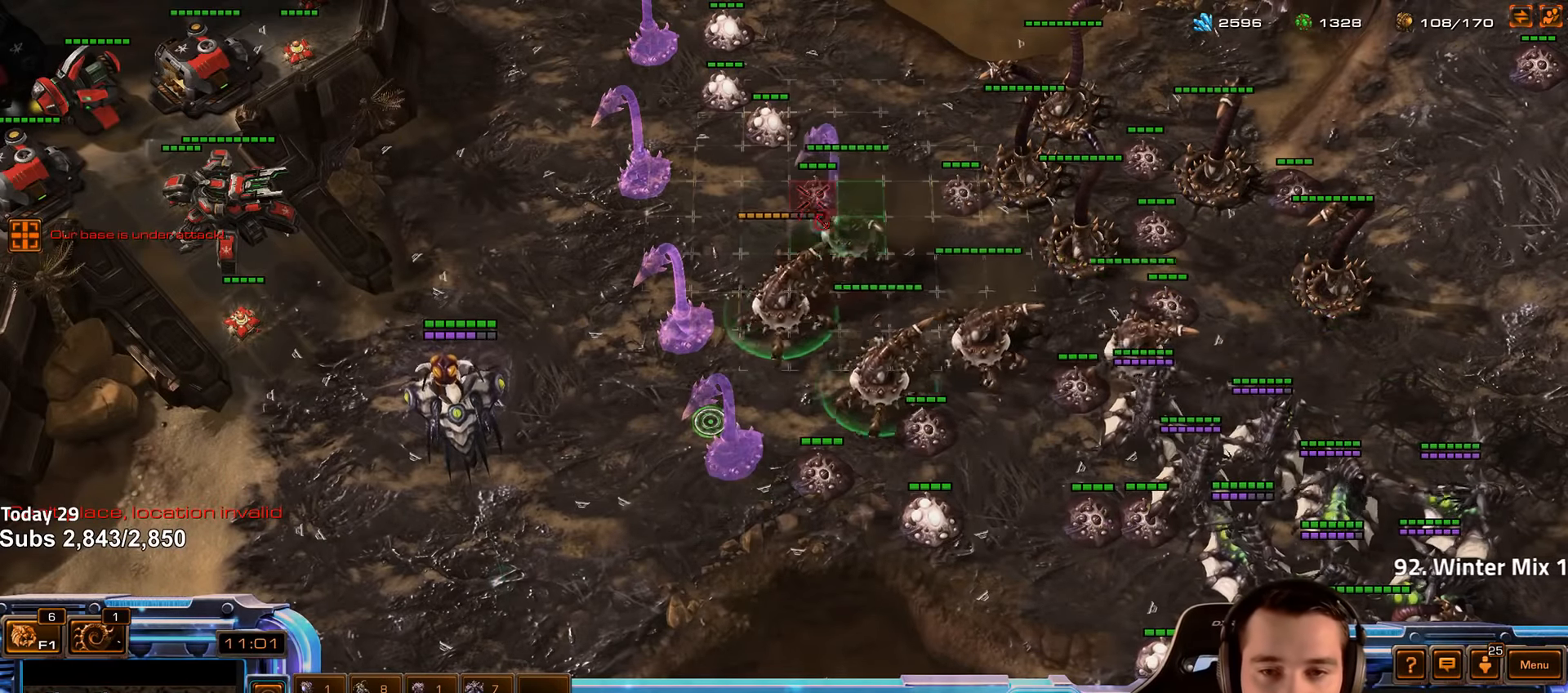
{"keys": [], "events": [[33, "r", "up"]]}
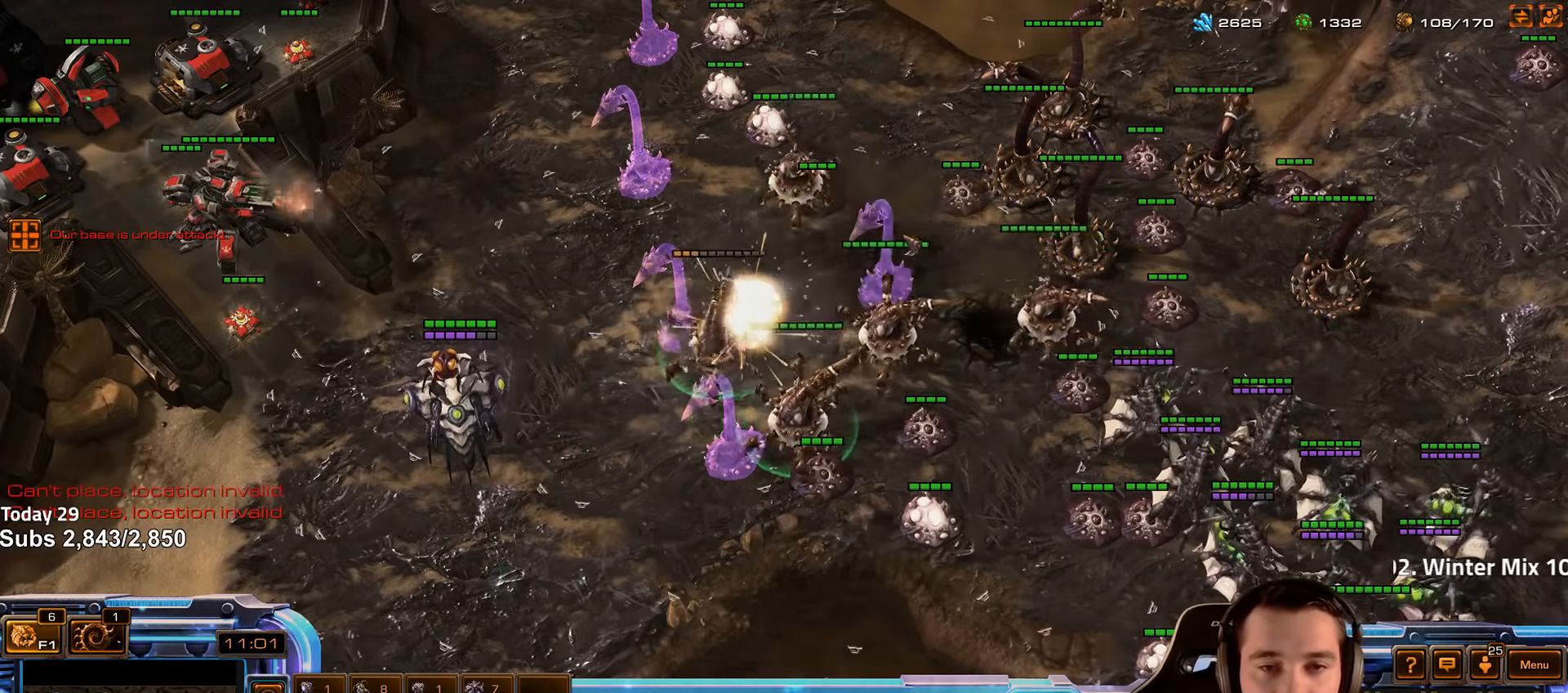
{"keys": ["t"], "events": [[133, "2", "down"], [233, "2", "up"], [316, "t", "down"], [383, "t", "up"], [483, "t", "down"]]}
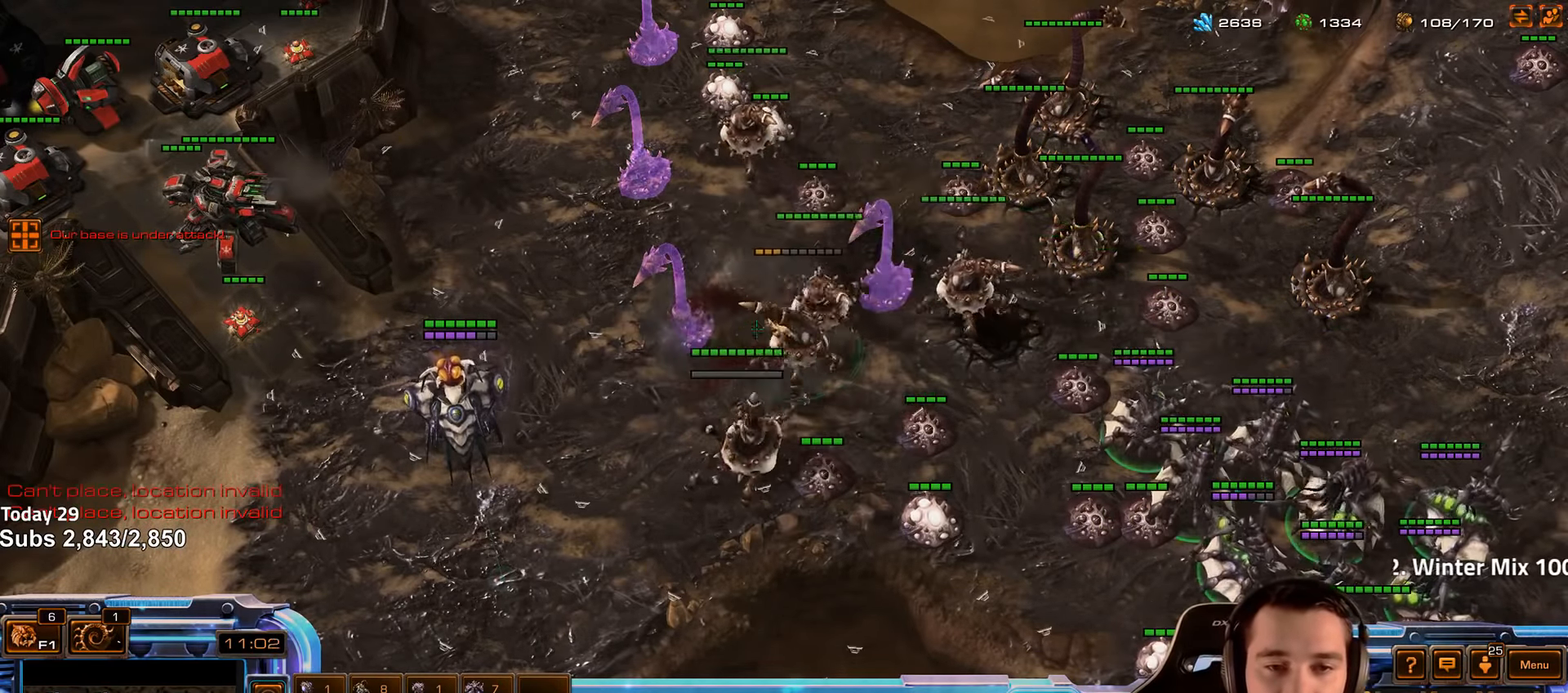
{"keys": ["4"], "events": [[50, "t", "up"], [166, "t", "down"], [250, "t", "up"], [450, "4", "down"]]}
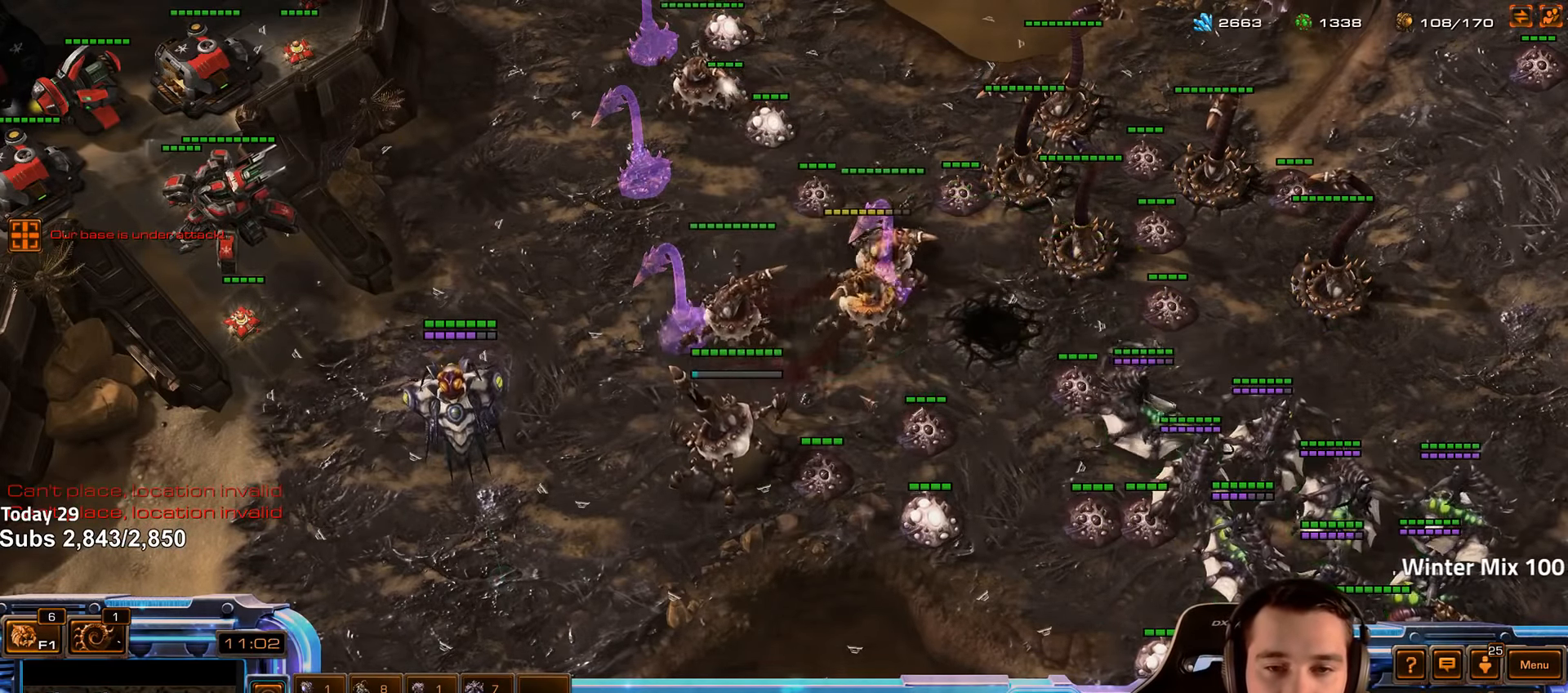
{"keys": [], "events": [[16, "4", "up"]]}
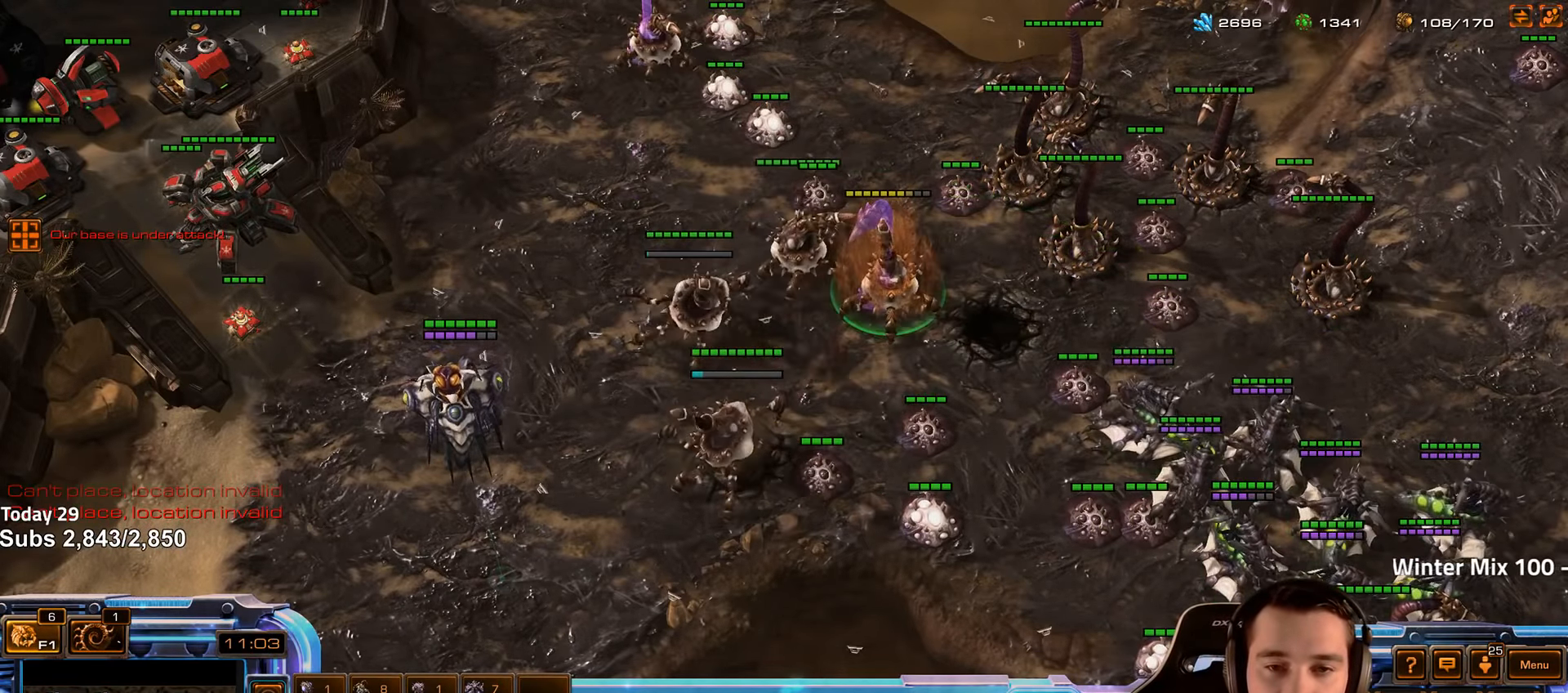
{"keys": [], "events": [[200, "shift", "down"], [266, "shift", "up"]]}
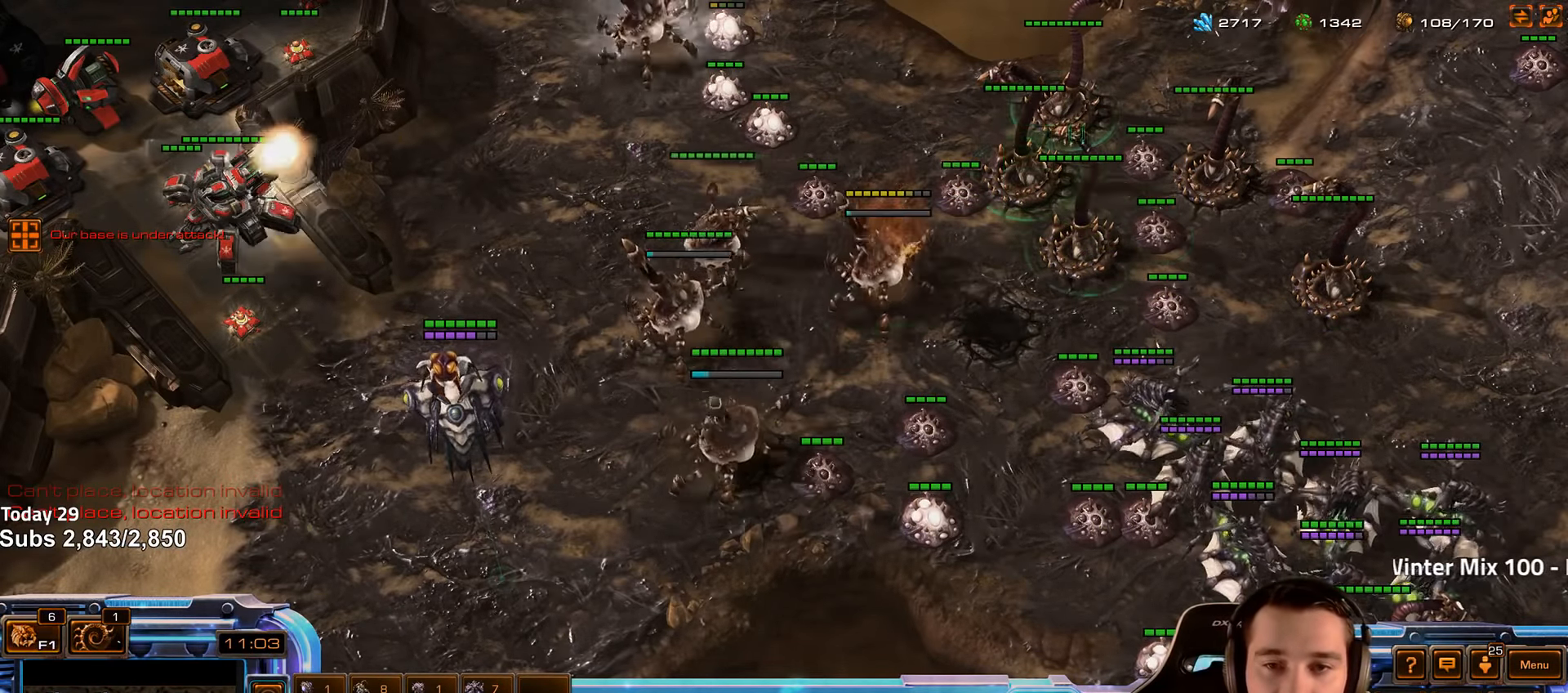
{"keys": [], "events": [[16, "r", "down"], [83, "r", "up"]]}